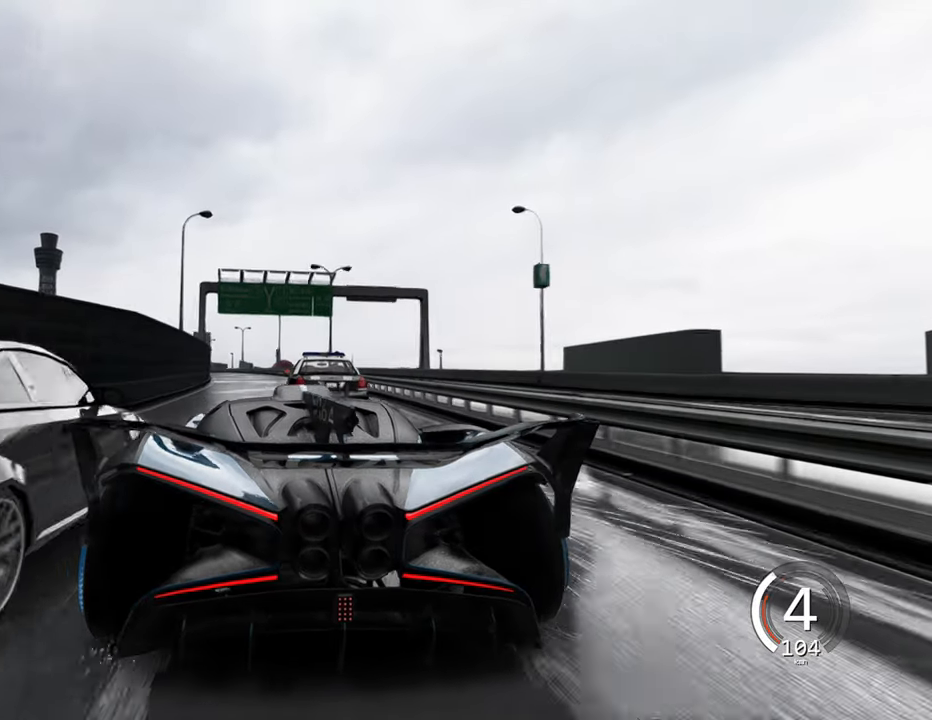
Gameplay with keyboard; each line is a JSON object with the keys held at the frame after it. "events" lists presses ("down") and releases ("up") of "a", "ctrl", "d", "e", "q", "s", "shift", "space" and "w" between this image and that frame as [ms after this image, input, new state], when the widget could be followed in between. No other keys are recorded. Mouse input is not recorded.
{"keys": ["w"], "events": [[16, "a", "up"], [100, "d", "down"], [366, "d", "up"]]}
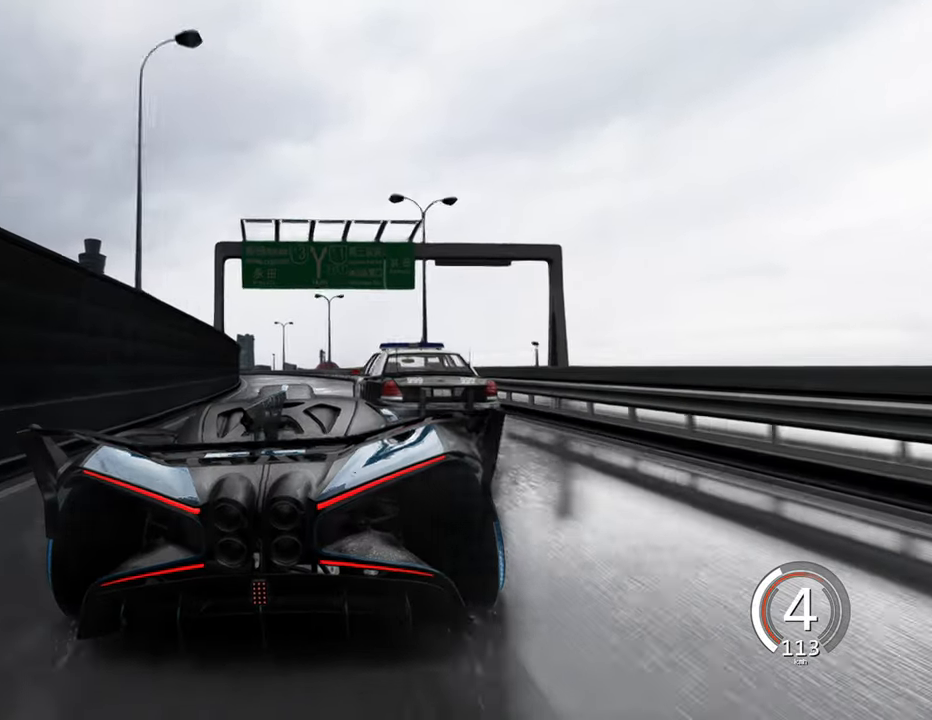
{"keys": ["w"], "events": [[33, "a", "down"], [250, "a", "up"]]}
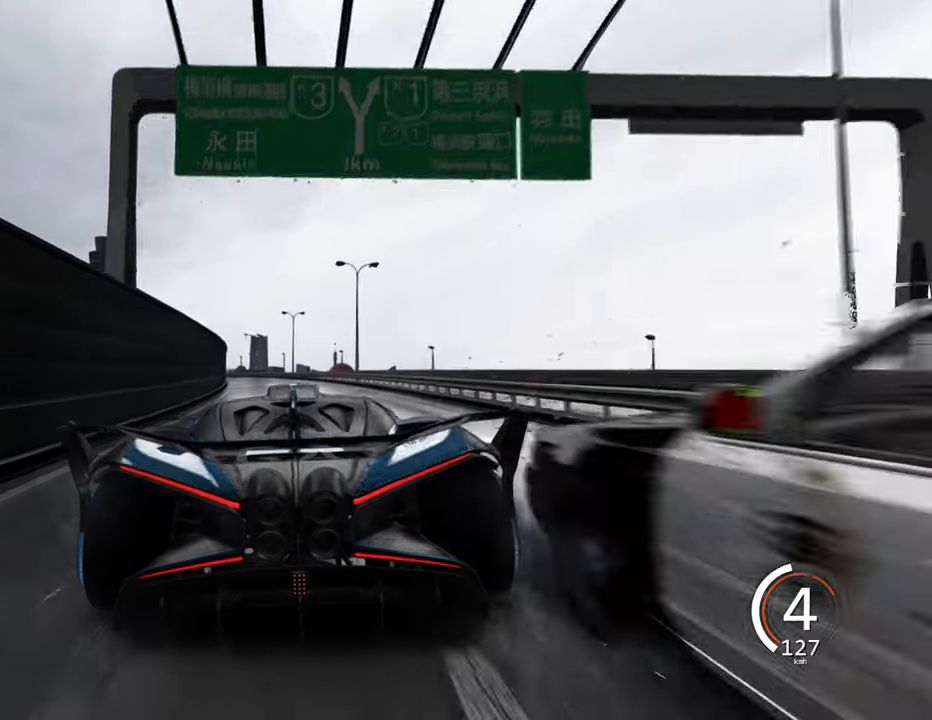
{"keys": ["a", "w"], "events": [[216, "a", "down"]]}
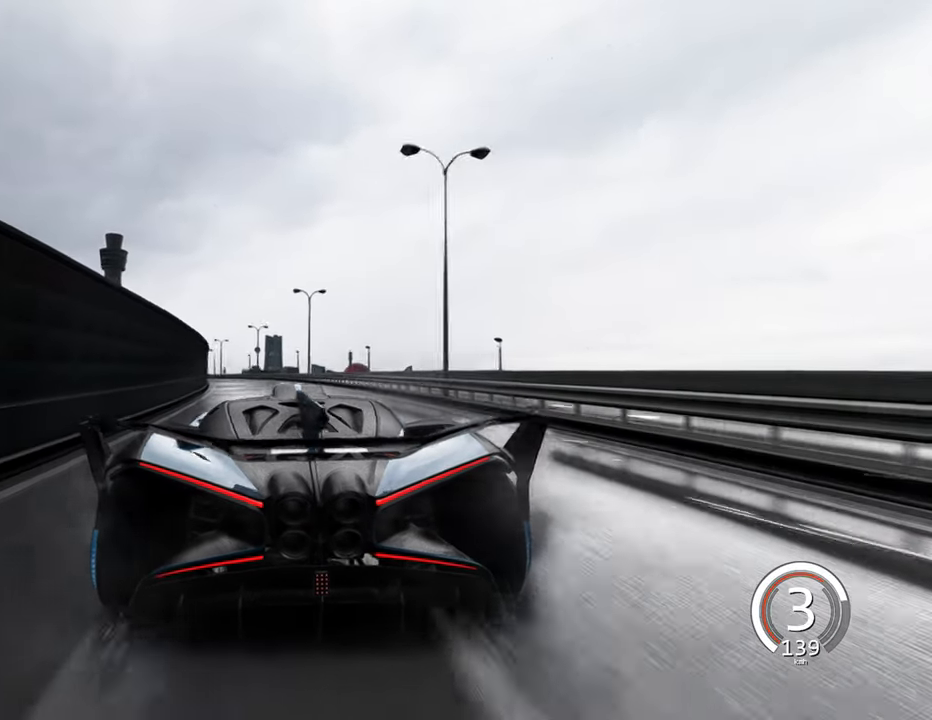
{"keys": ["w"], "events": [[16, "a", "up"]]}
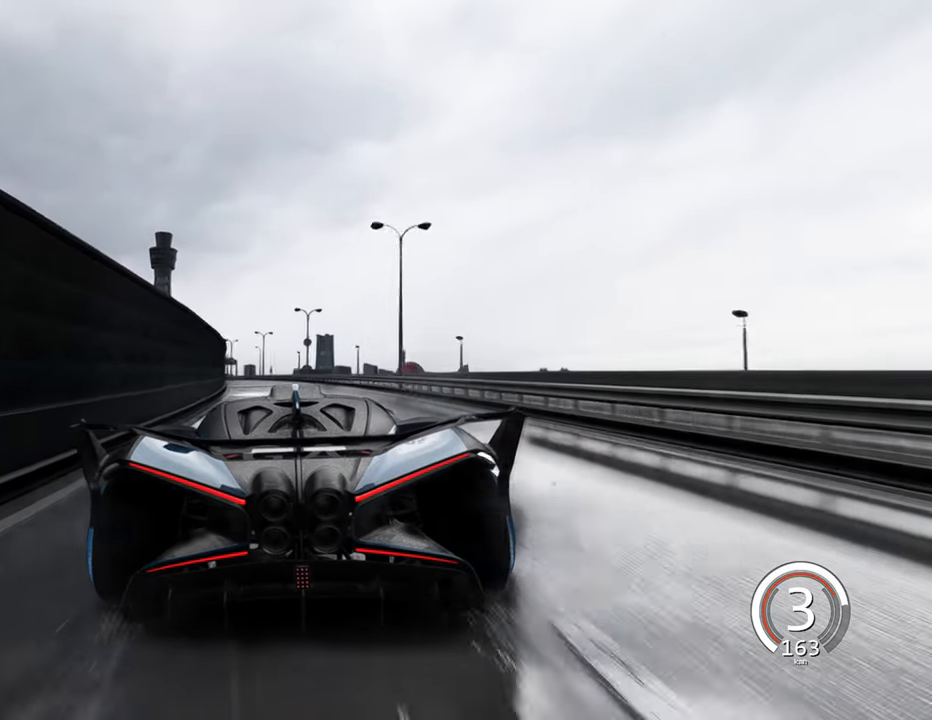
{"keys": ["w"], "events": [[150, "a", "down"], [366, "a", "up"], [366, "space", "down"], [466, "space", "up"]]}
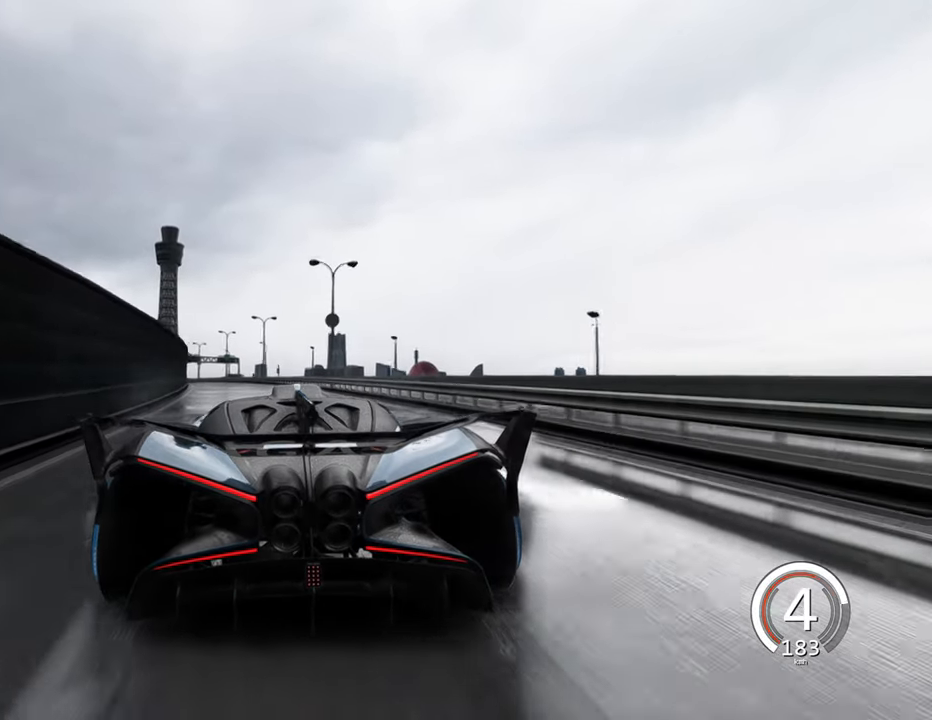
{"keys": ["a", "w"], "events": [[50, "a", "down"]]}
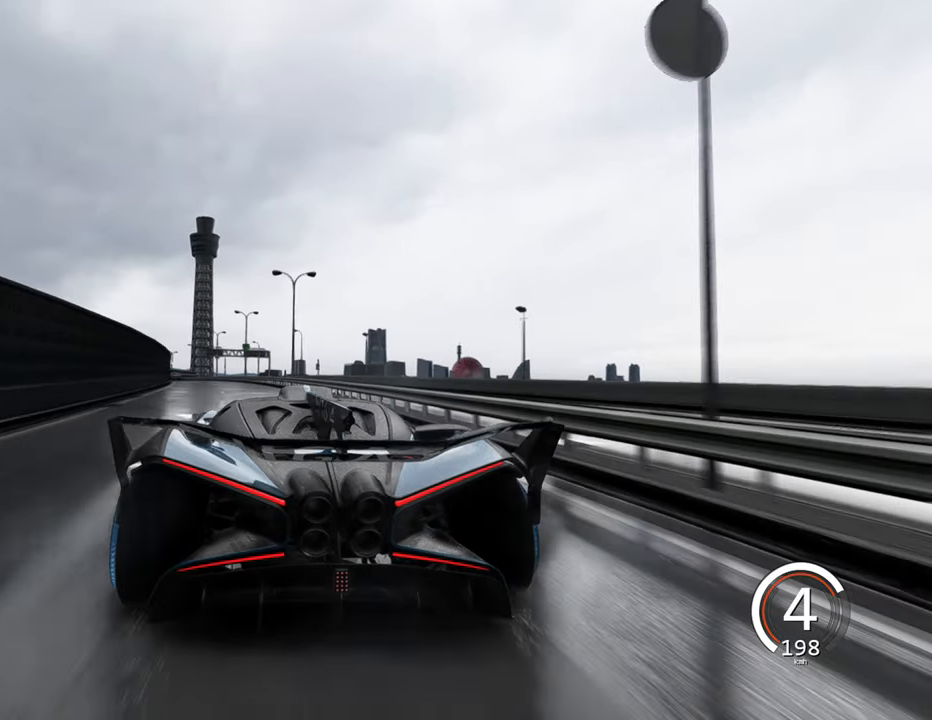
{"keys": ["w"], "events": [[350, "a", "up"]]}
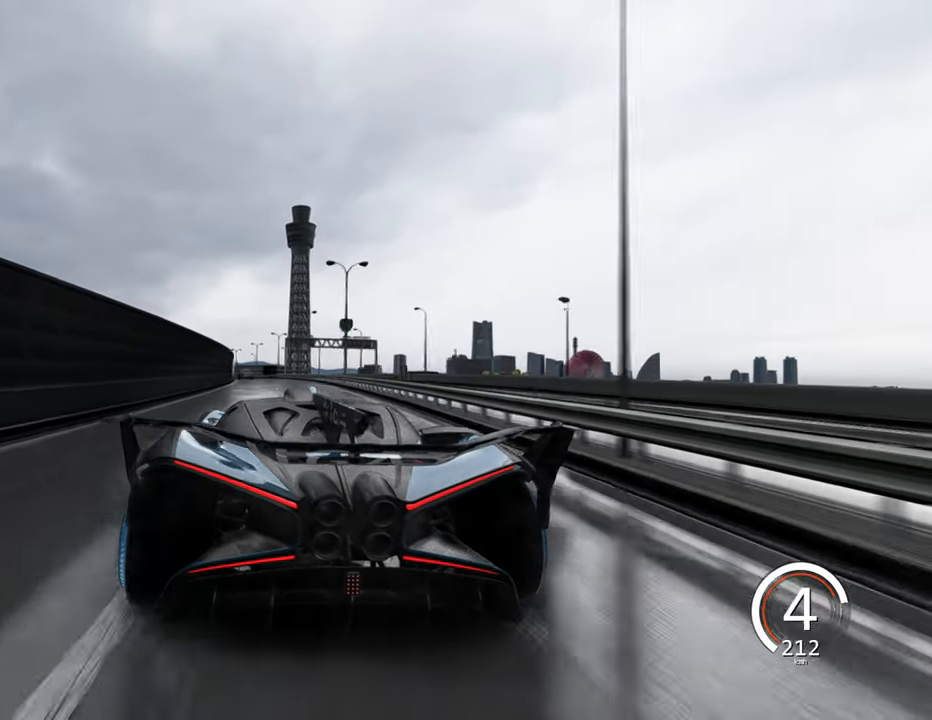
{"keys": [], "events": [[233, "w", "up"]]}
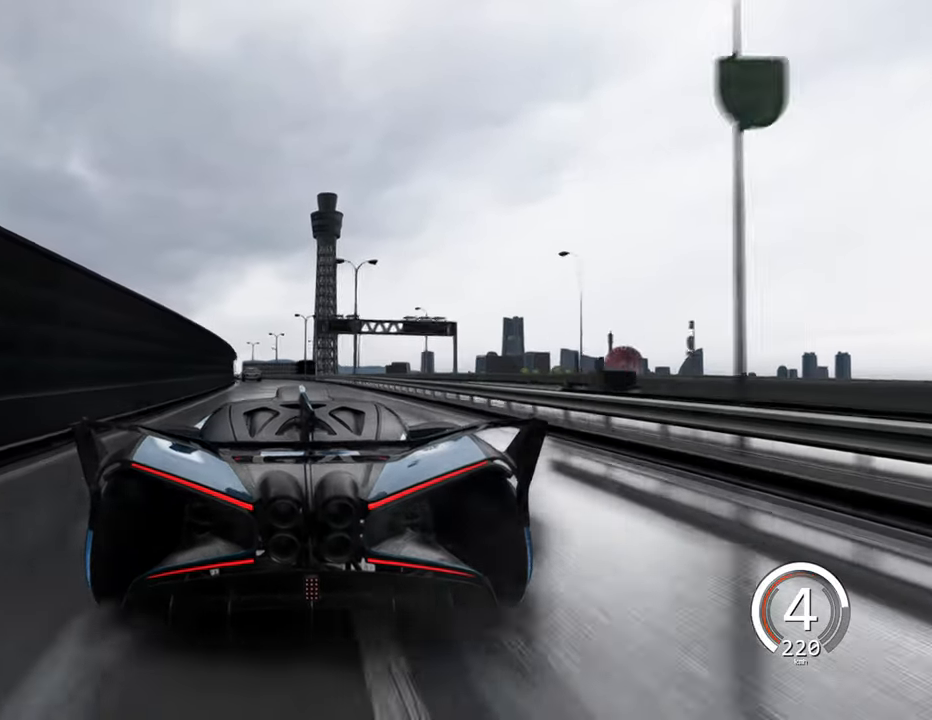
{"keys": [], "events": [[250, "a", "down"], [483, "a", "up"]]}
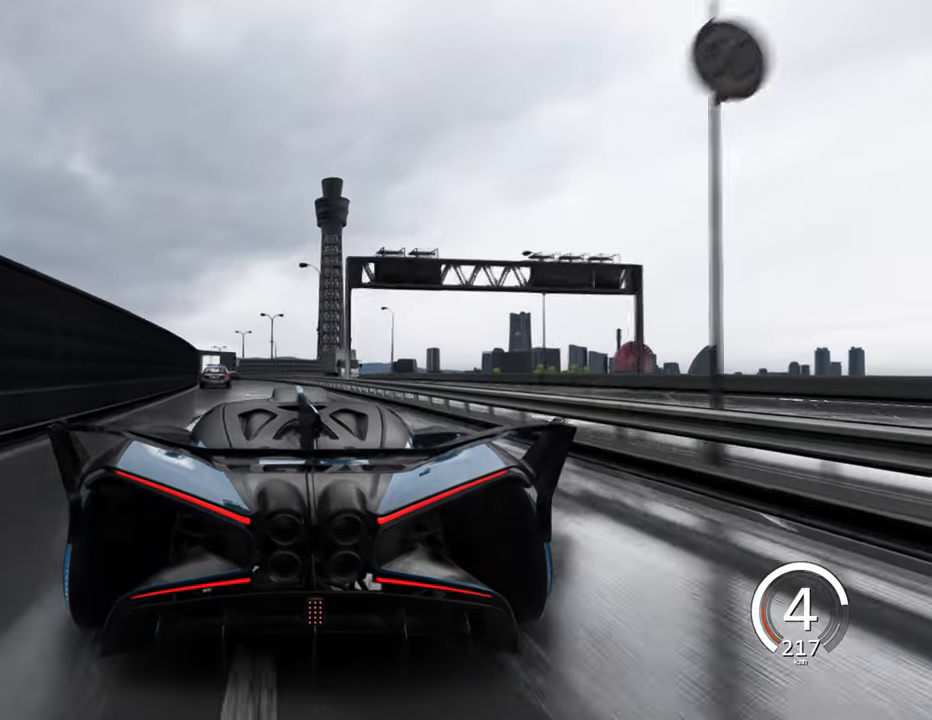
{"keys": ["a"], "events": [[233, "a", "down"]]}
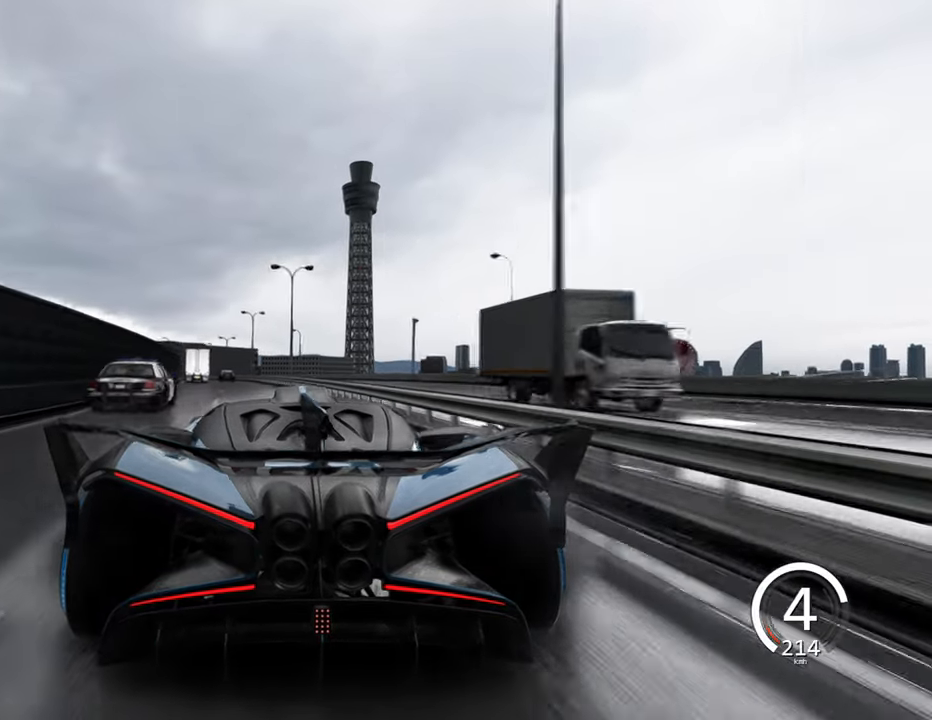
{"keys": ["s"], "events": [[133, "s", "down"], [400, "a", "up"]]}
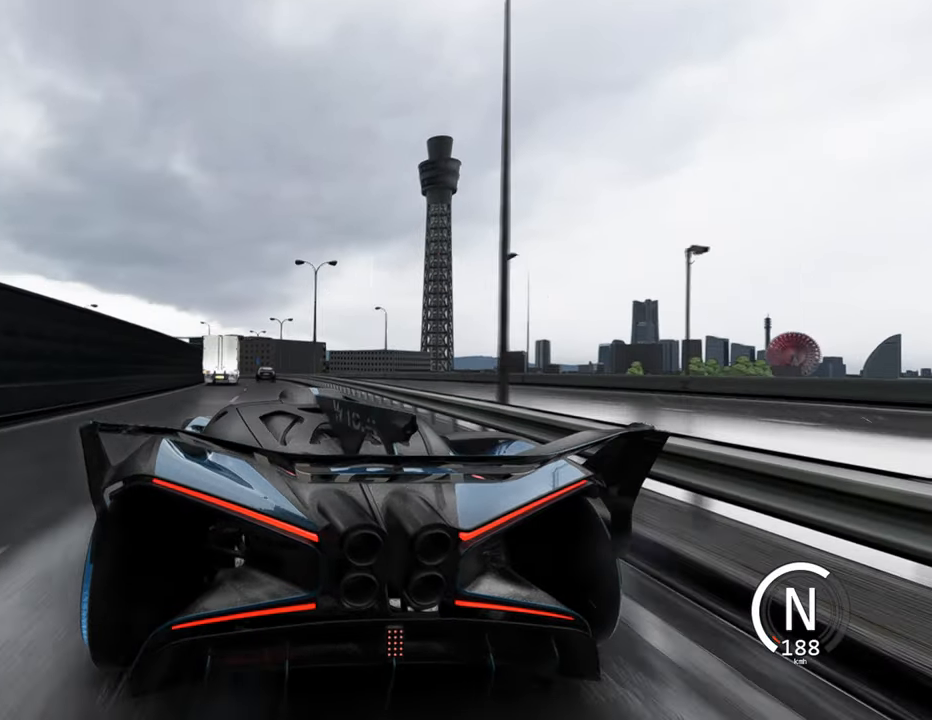
{"keys": [], "events": [[467, "s", "up"]]}
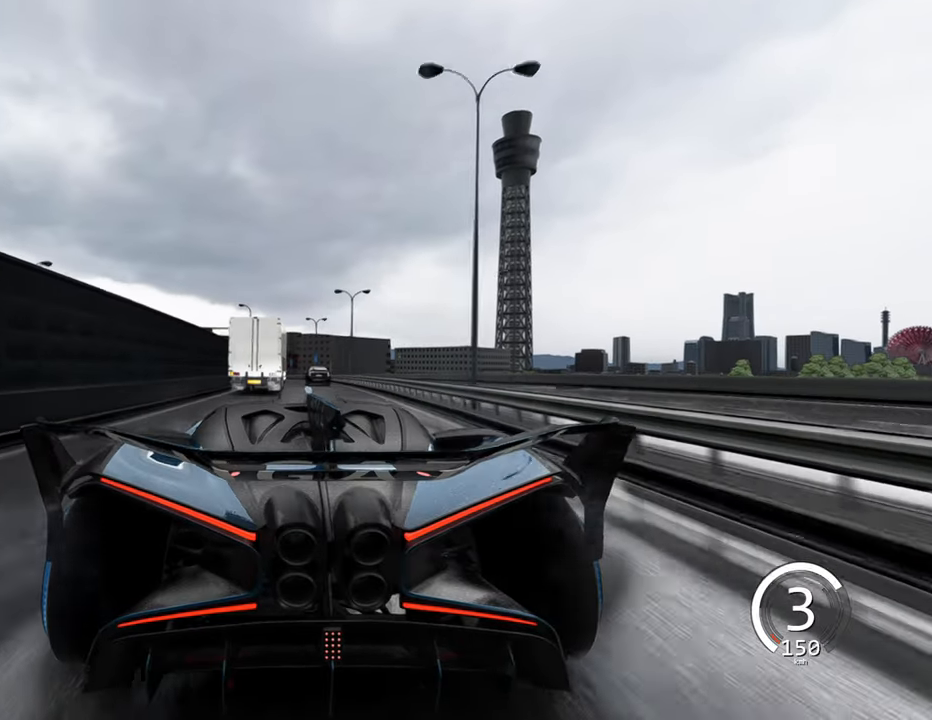
{"keys": ["w"], "events": [[17, "d", "down"], [200, "d", "up"], [483, "w", "down"]]}
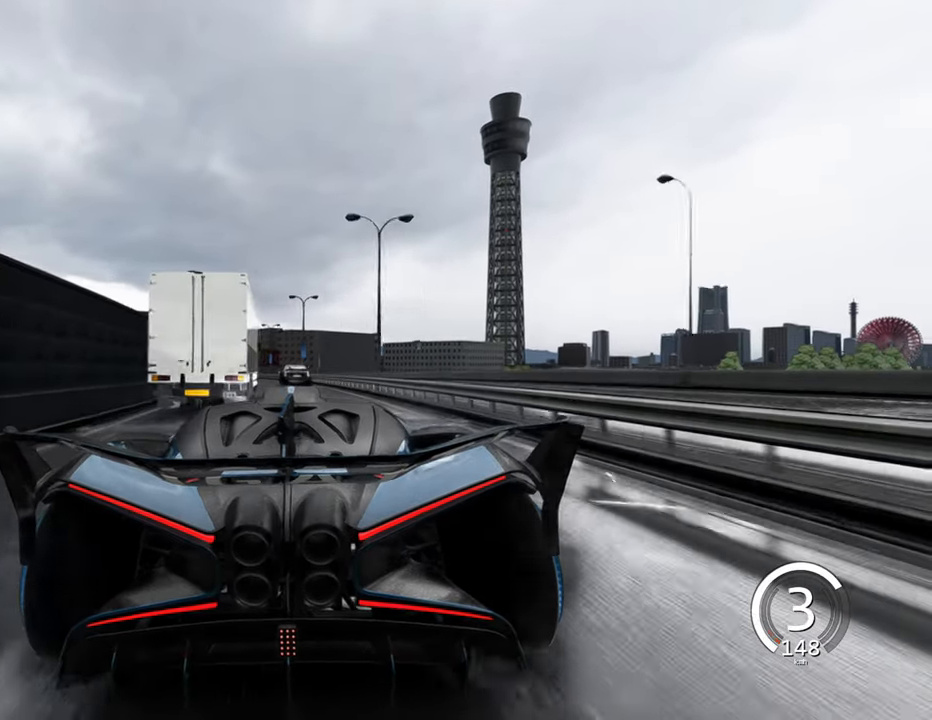
{"keys": ["a", "w"], "events": [[217, "w", "up"], [383, "a", "down"], [450, "w", "down"]]}
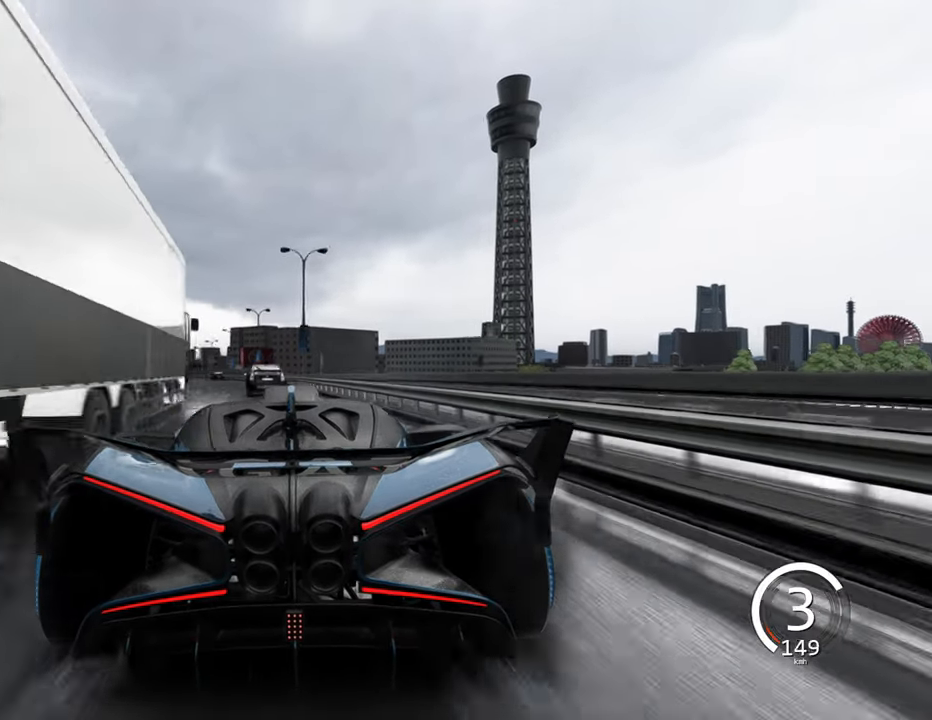
{"keys": ["w"], "events": [[167, "w", "up"], [433, "w", "down"], [467, "a", "up"]]}
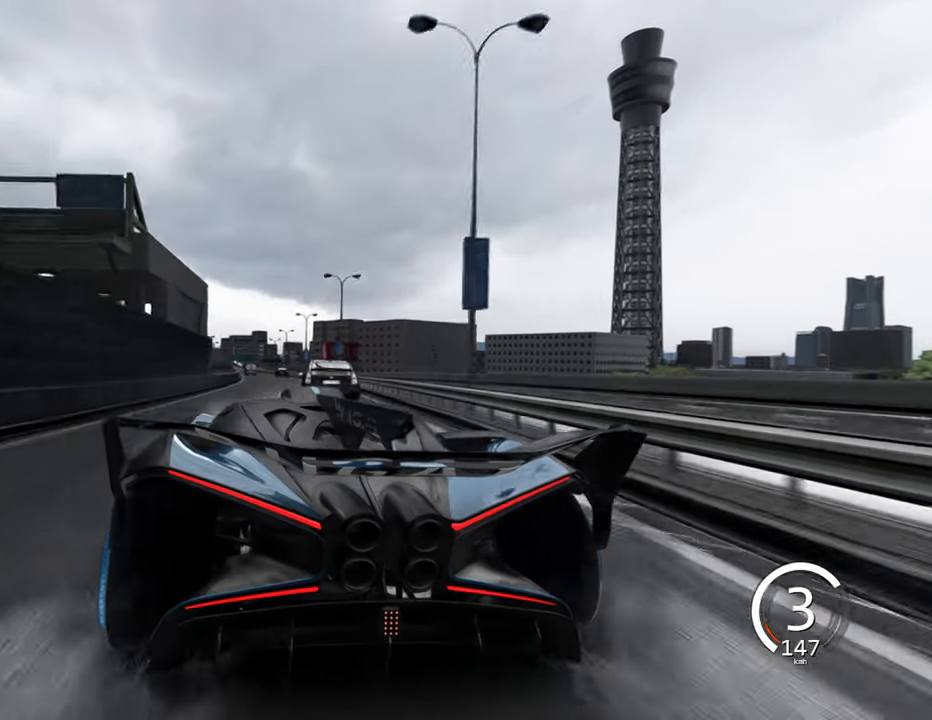
{"keys": ["w"], "events": [[83, "d", "down"], [450, "d", "up"]]}
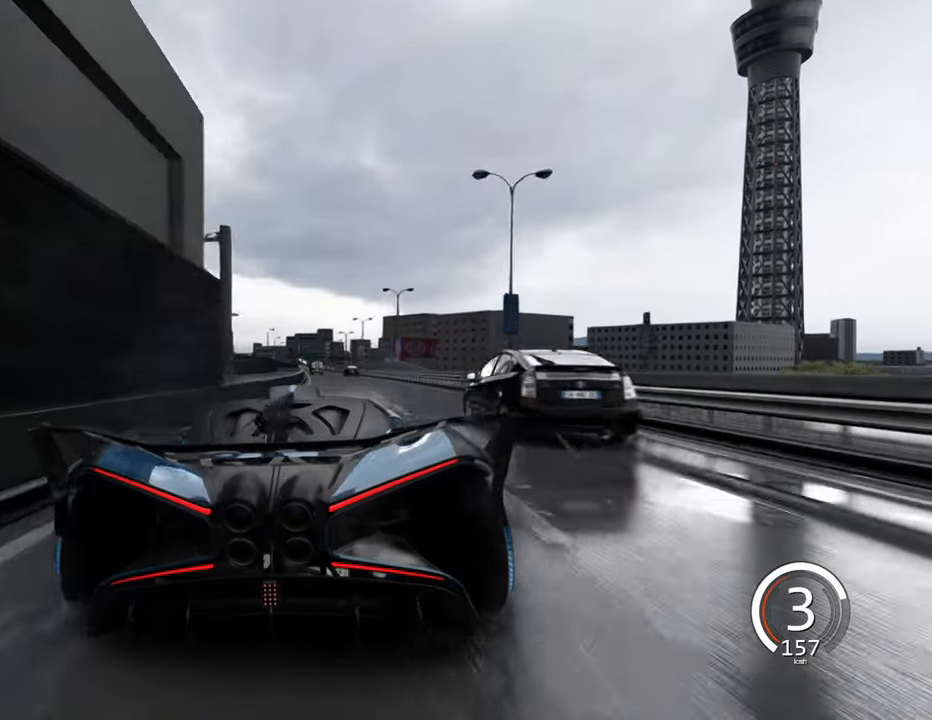
{"keys": ["w"], "events": [[283, "a", "down"], [500, "a", "up"]]}
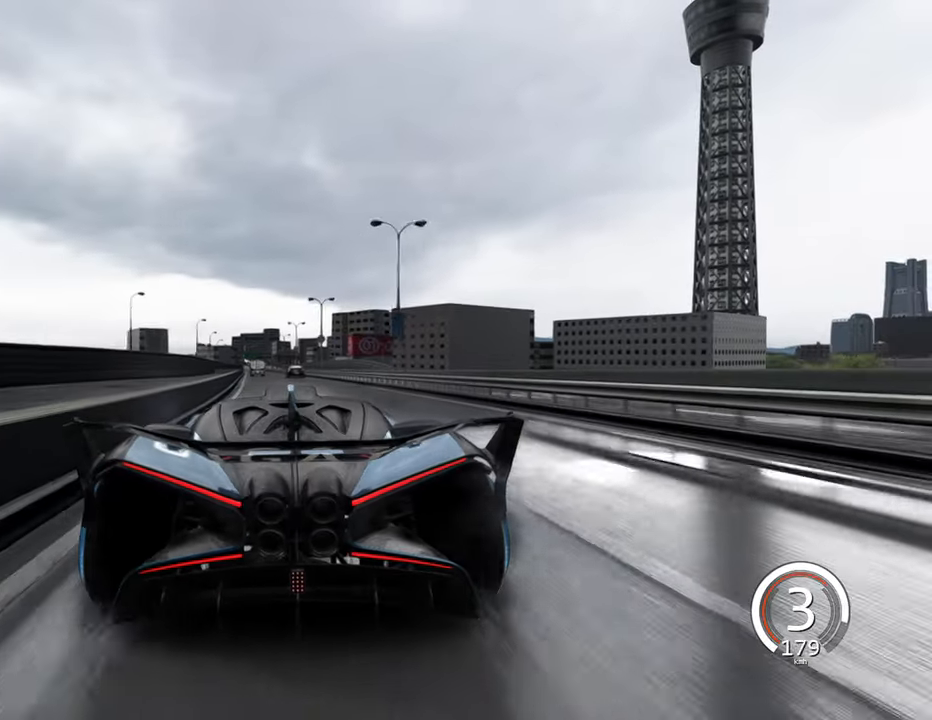
{"keys": ["a", "w"], "events": [[450, "a", "down"]]}
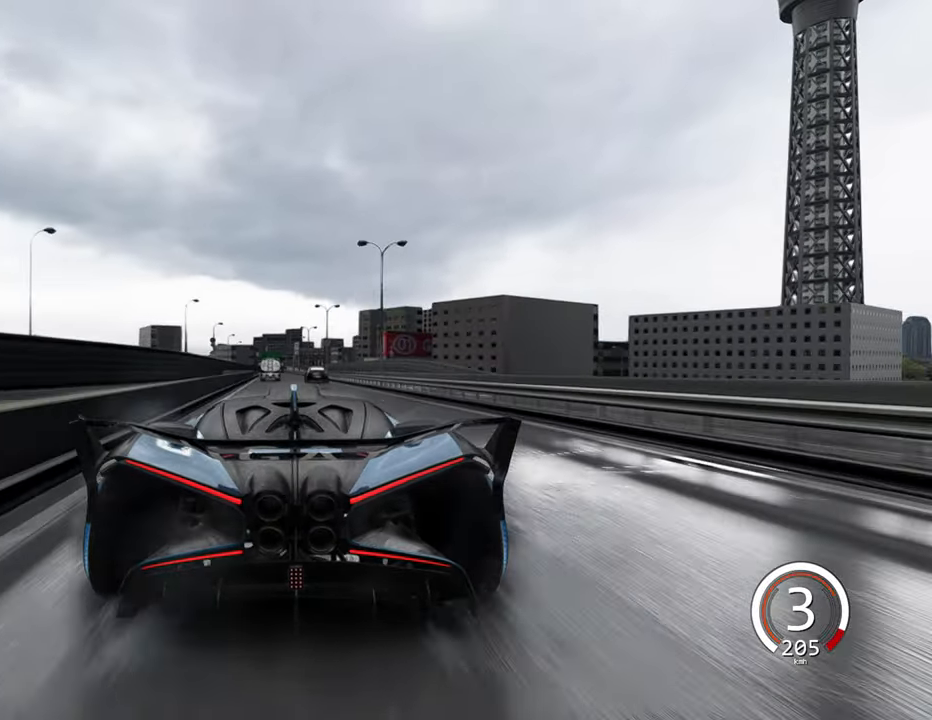
{"keys": ["w"], "events": [[100, "space", "down"], [133, "a", "up"], [167, "space", "up"]]}
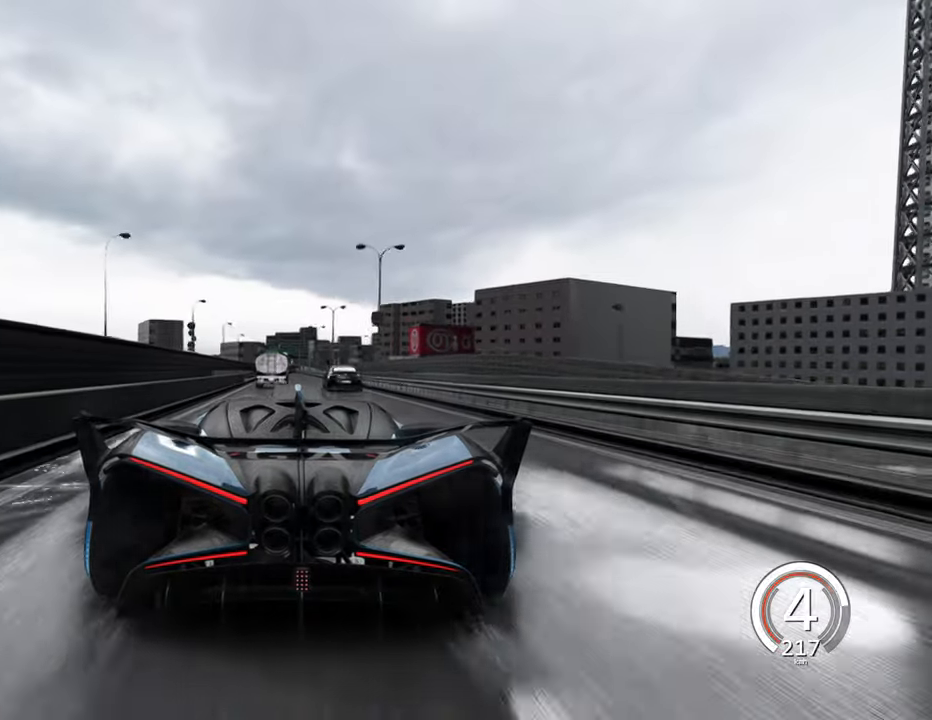
{"keys": ["a"], "events": [[34, "d", "down"], [250, "w", "up"], [267, "d", "up"], [367, "a", "down"]]}
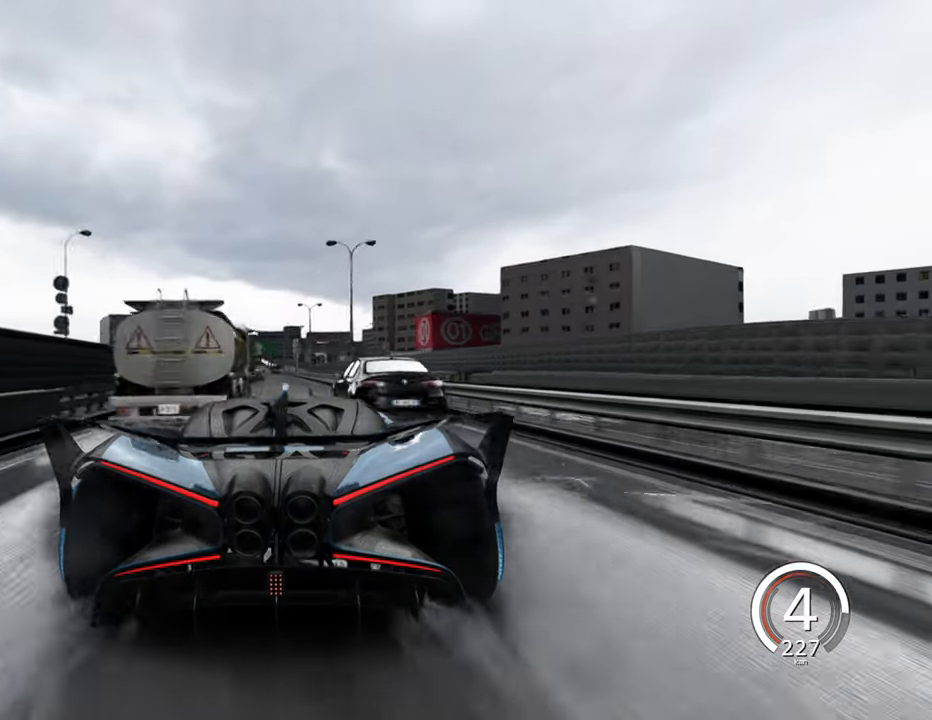
{"keys": ["d"], "events": [[234, "a", "up"], [450, "d", "down"]]}
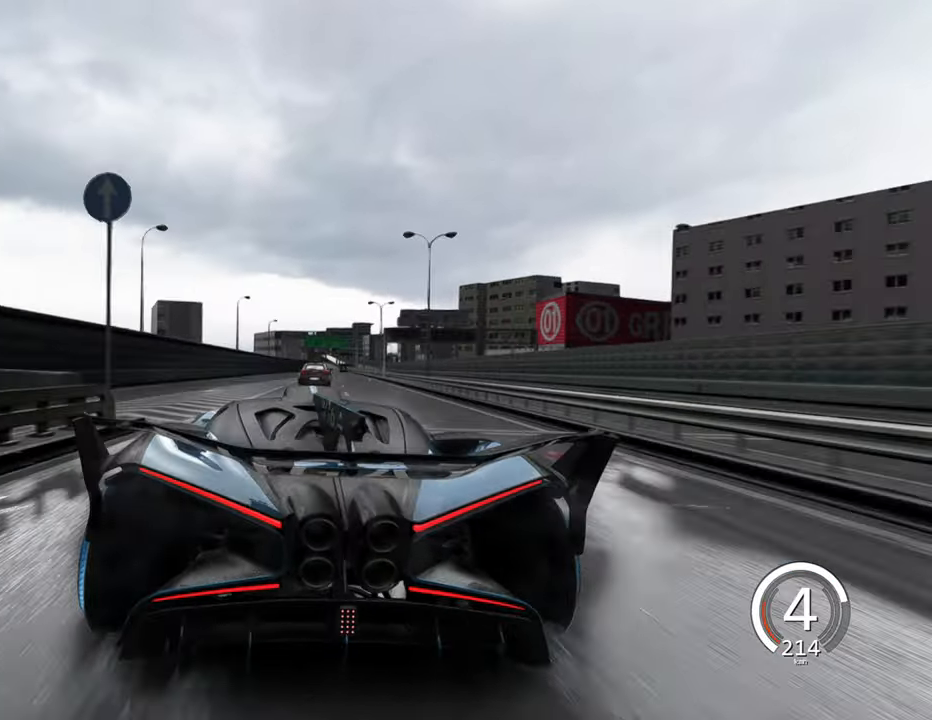
{"keys": ["a"], "events": [[334, "a", "down"], [367, "d", "up"], [384, "w", "down"], [434, "w", "up"]]}
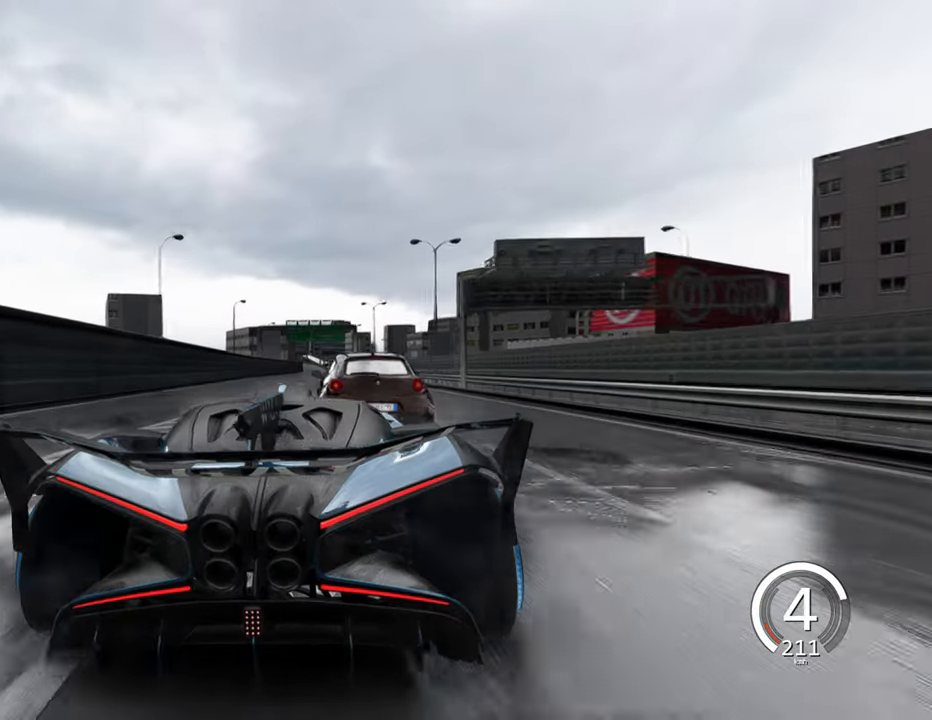
{"keys": ["a"], "events": [[50, "s", "down"], [184, "s", "up"]]}
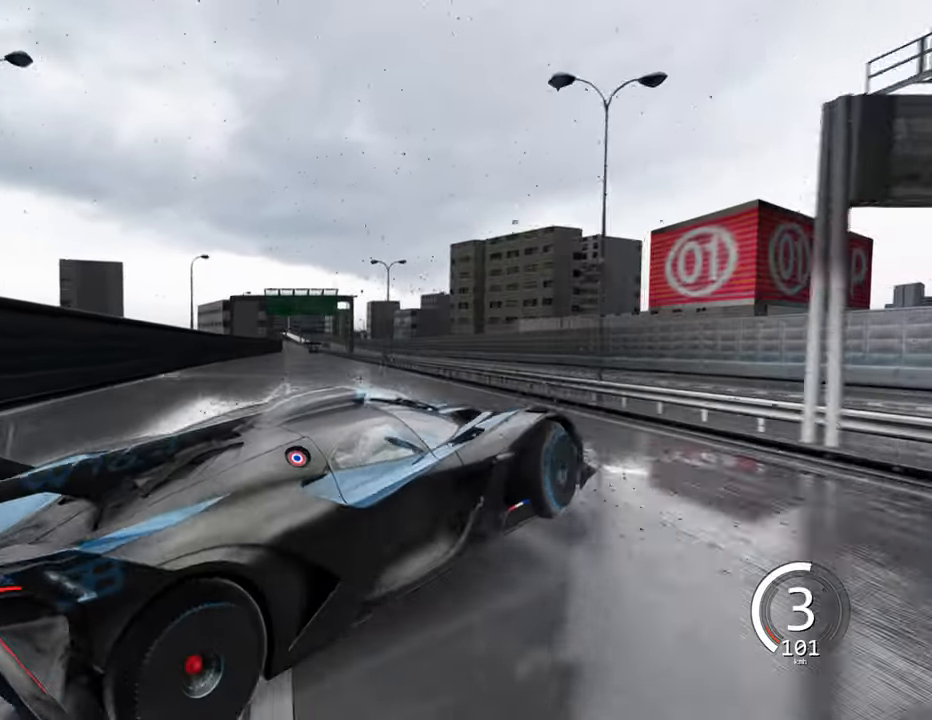
{"keys": ["a"], "events": []}
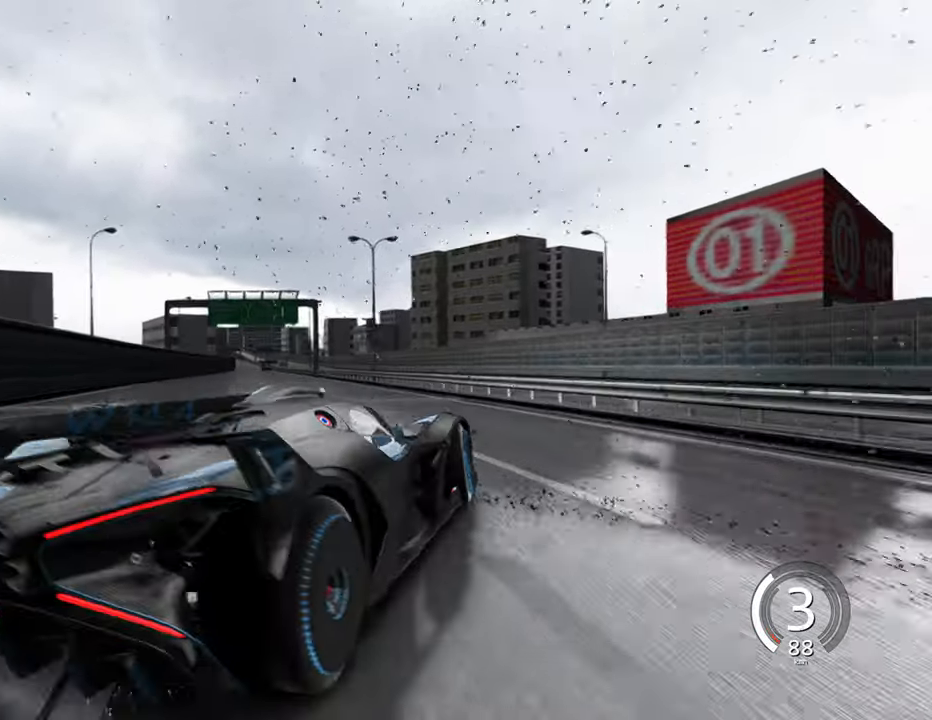
{"keys": ["d", "w"], "events": [[117, "w", "down"], [250, "a", "up"], [500, "d", "down"]]}
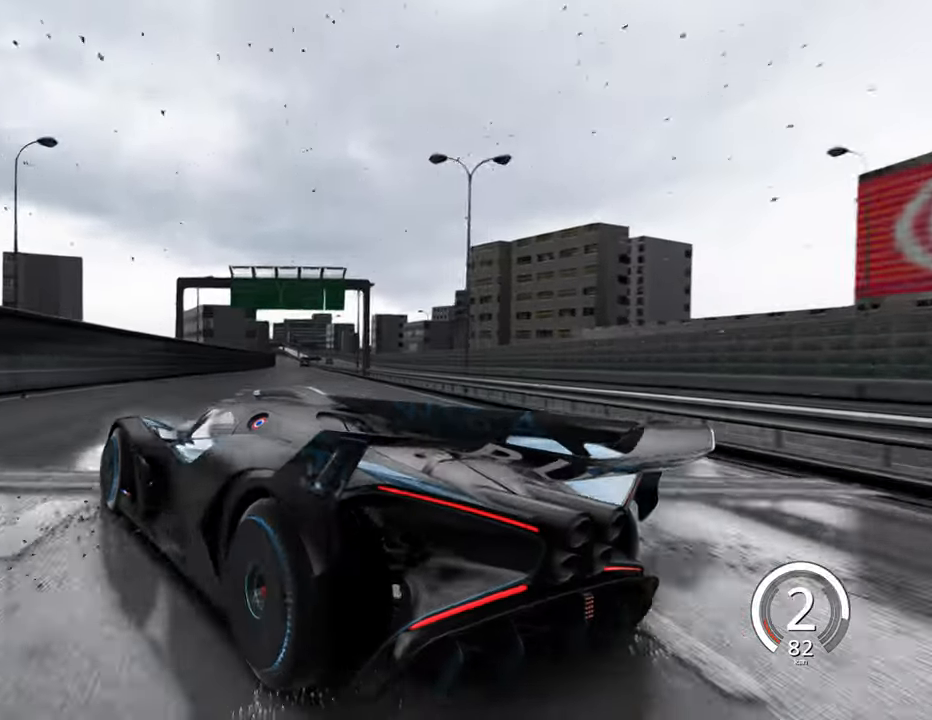
{"keys": ["d"], "events": [[200, "w", "up"]]}
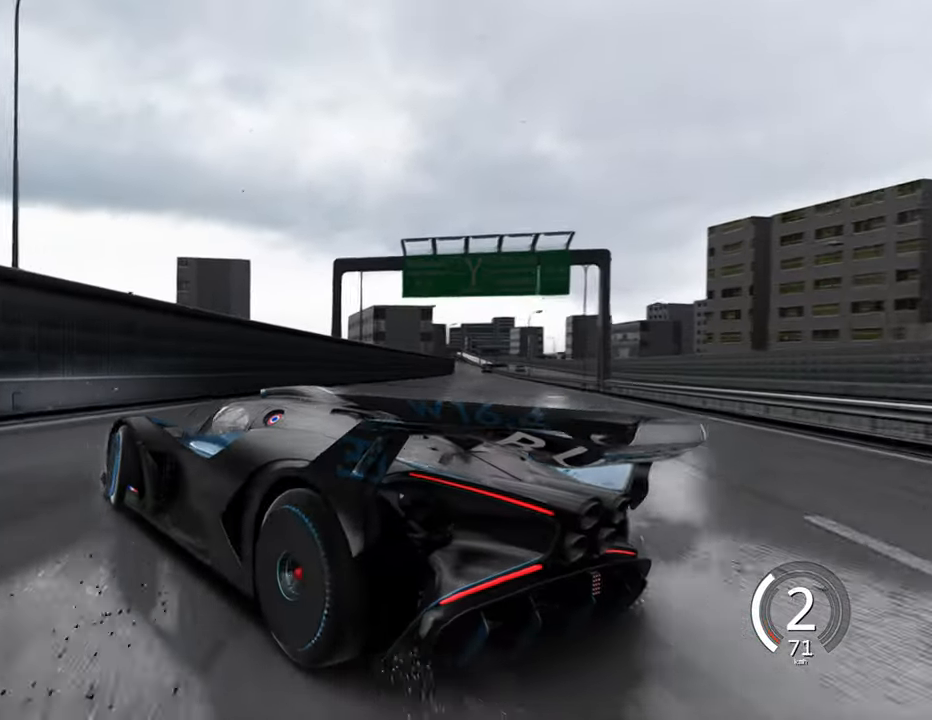
{"keys": ["d"], "events": [[184, "s", "down"], [500, "s", "up"]]}
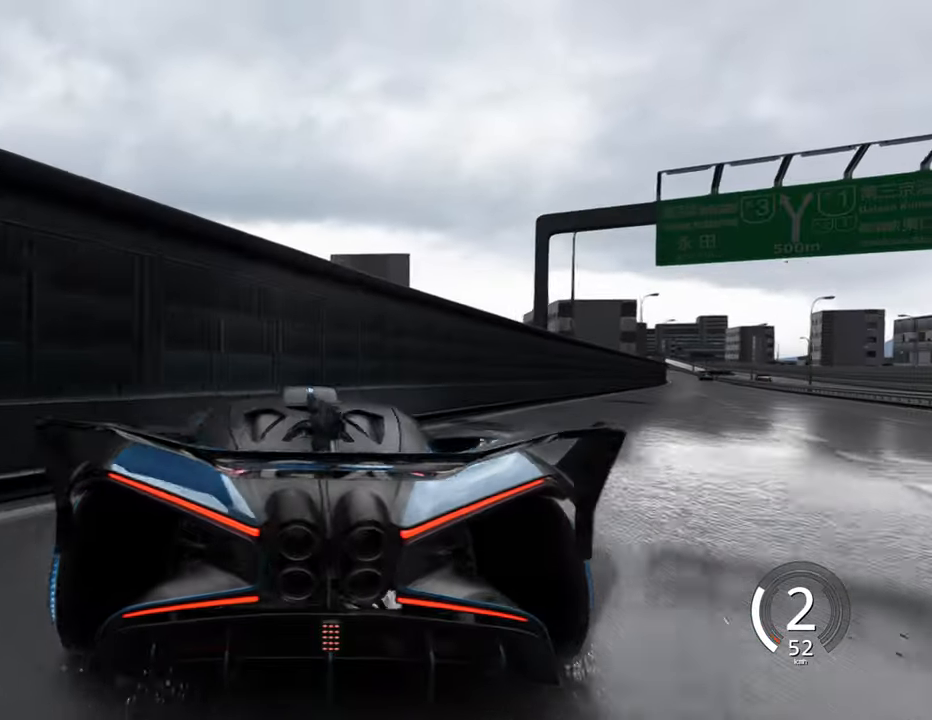
{"keys": ["w"], "events": [[367, "w", "down"], [484, "d", "up"]]}
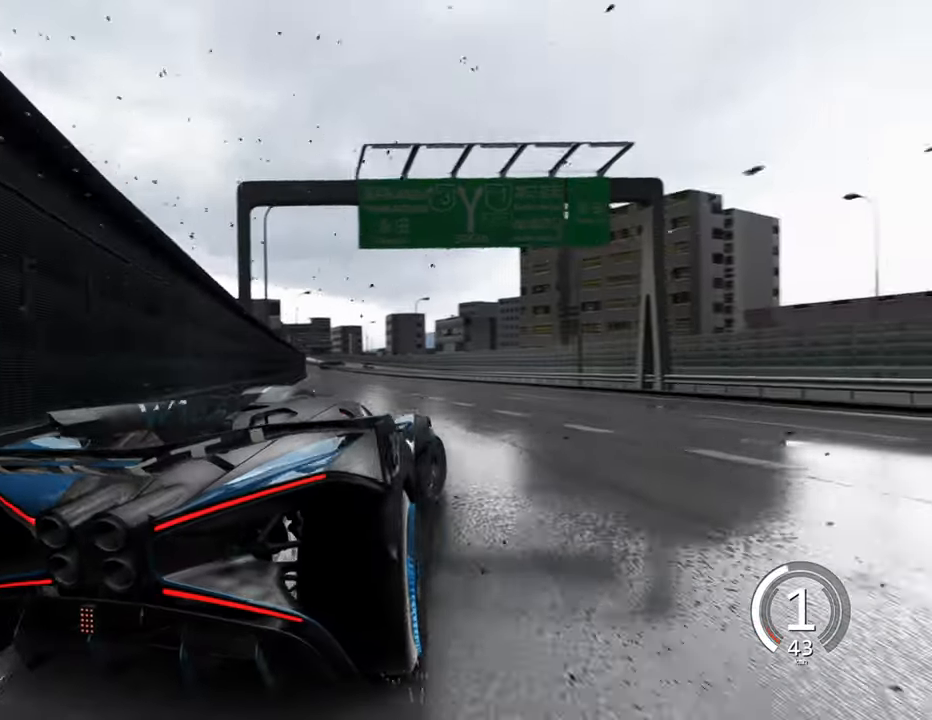
{"keys": ["a", "w"], "events": [[100, "a", "down"]]}
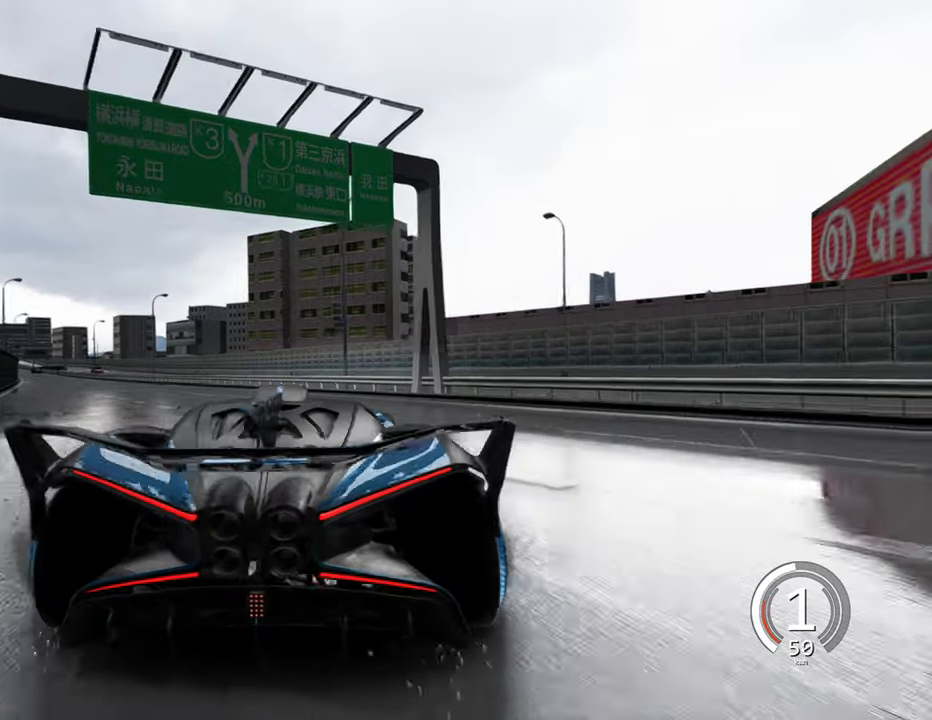
{"keys": ["a", "w"], "events": [[116, "a", "up"], [366, "a", "down"]]}
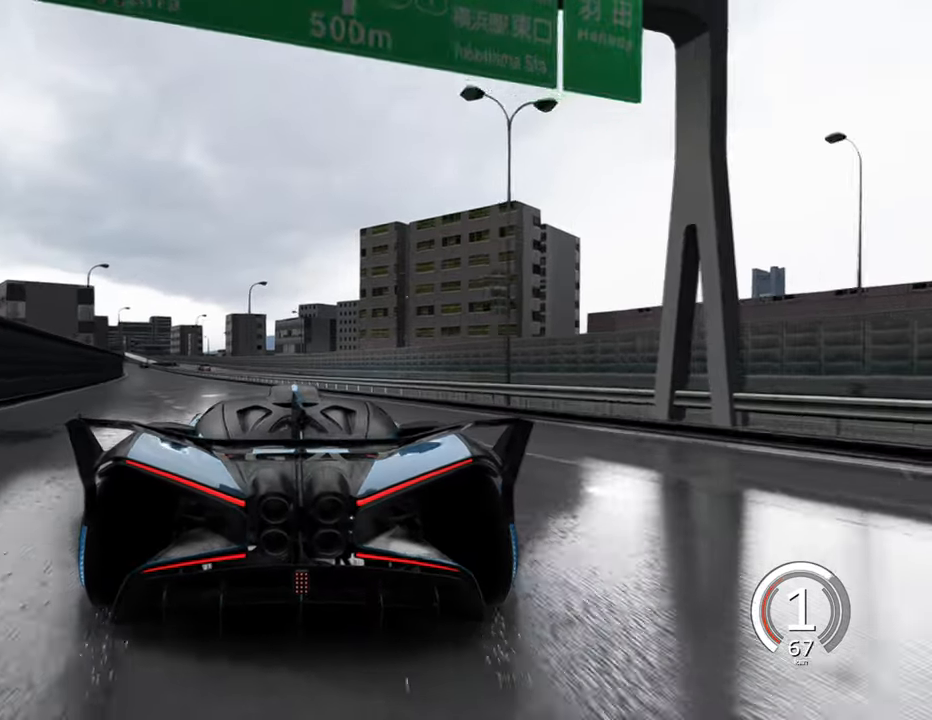
{"keys": ["w"], "events": [[300, "a", "up"]]}